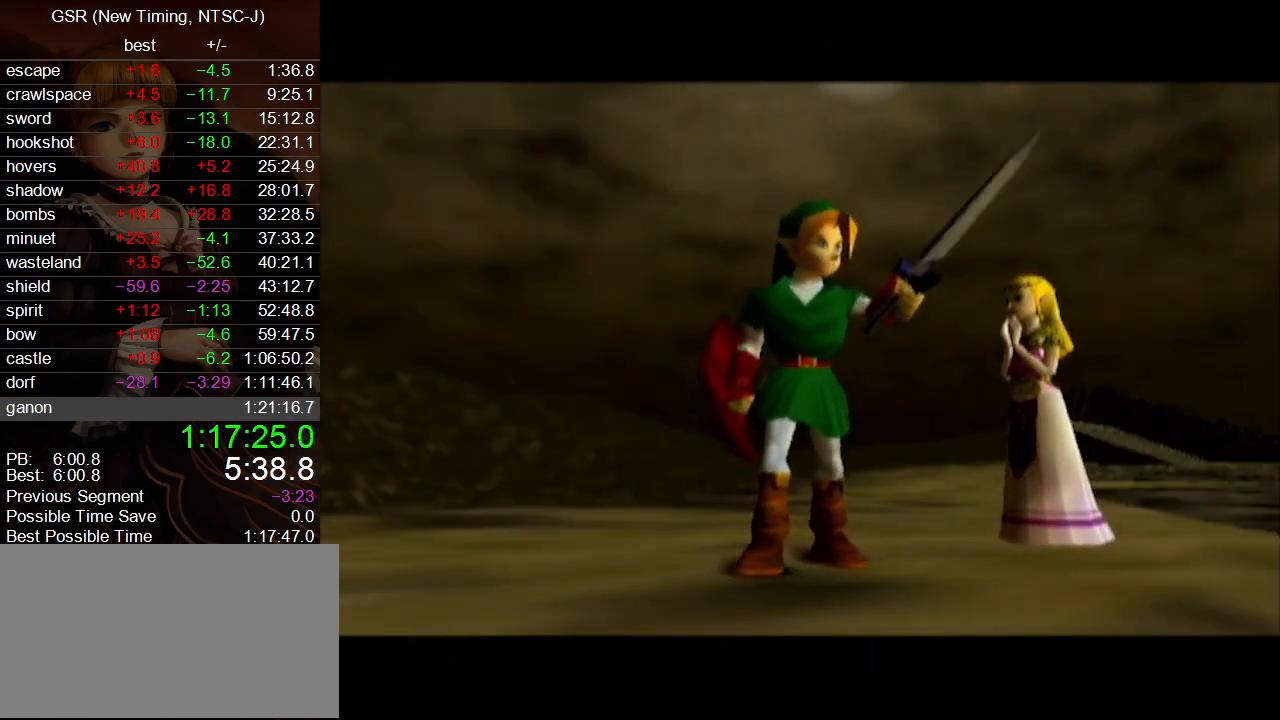
Gameplay with a controller (Nintendo layout); each line is a JSON object with the inputs held at the frame after it. "events" lists button and stick changes between this image and that frame as [ms after this image, input, new state], when the widget could be followed in between. Not read: L3 R3.
{"buttons": [], "left_stick": "right", "right_stick": "center", "events": []}
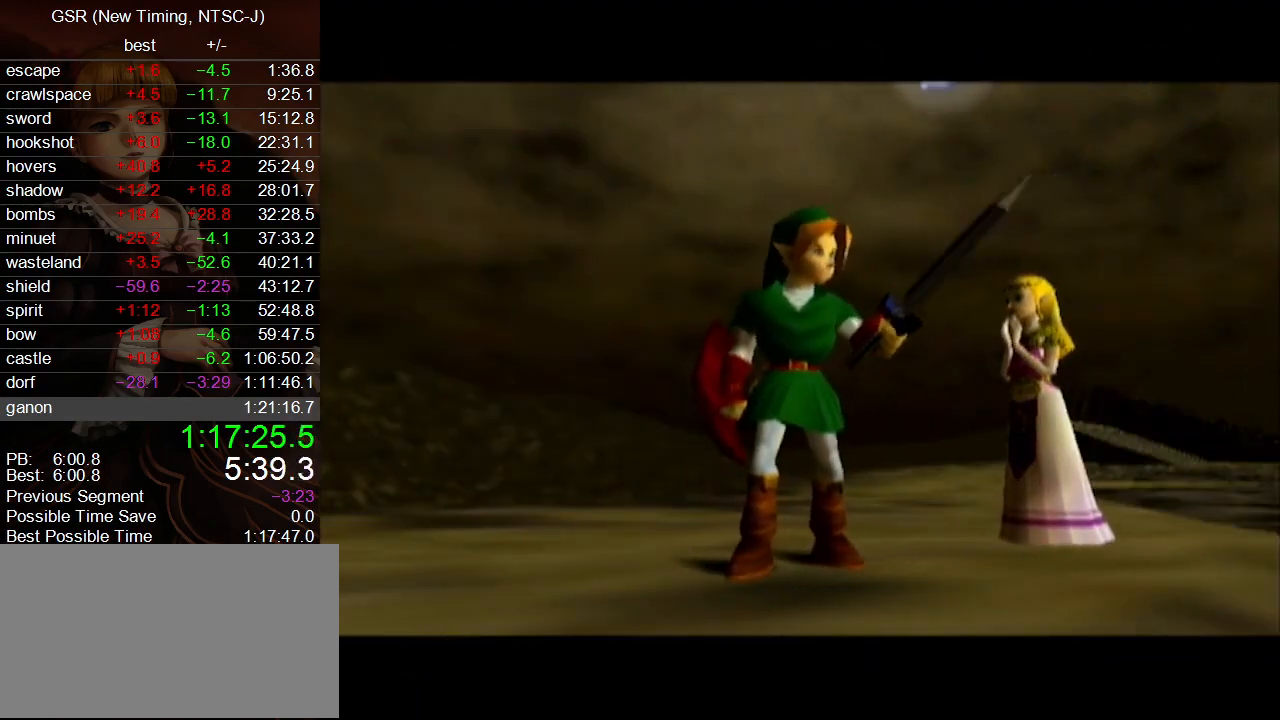
{"buttons": [], "left_stick": "right", "right_stick": "center", "events": []}
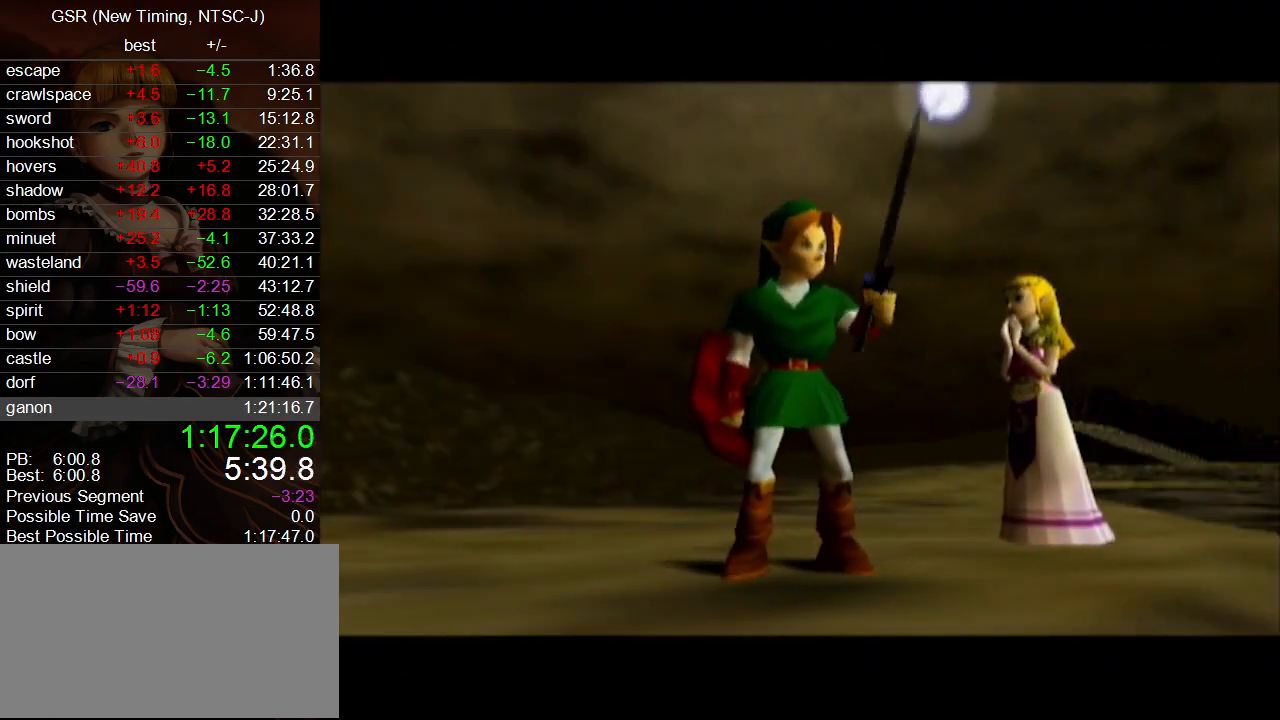
{"buttons": [], "left_stick": "right", "right_stick": "center", "events": []}
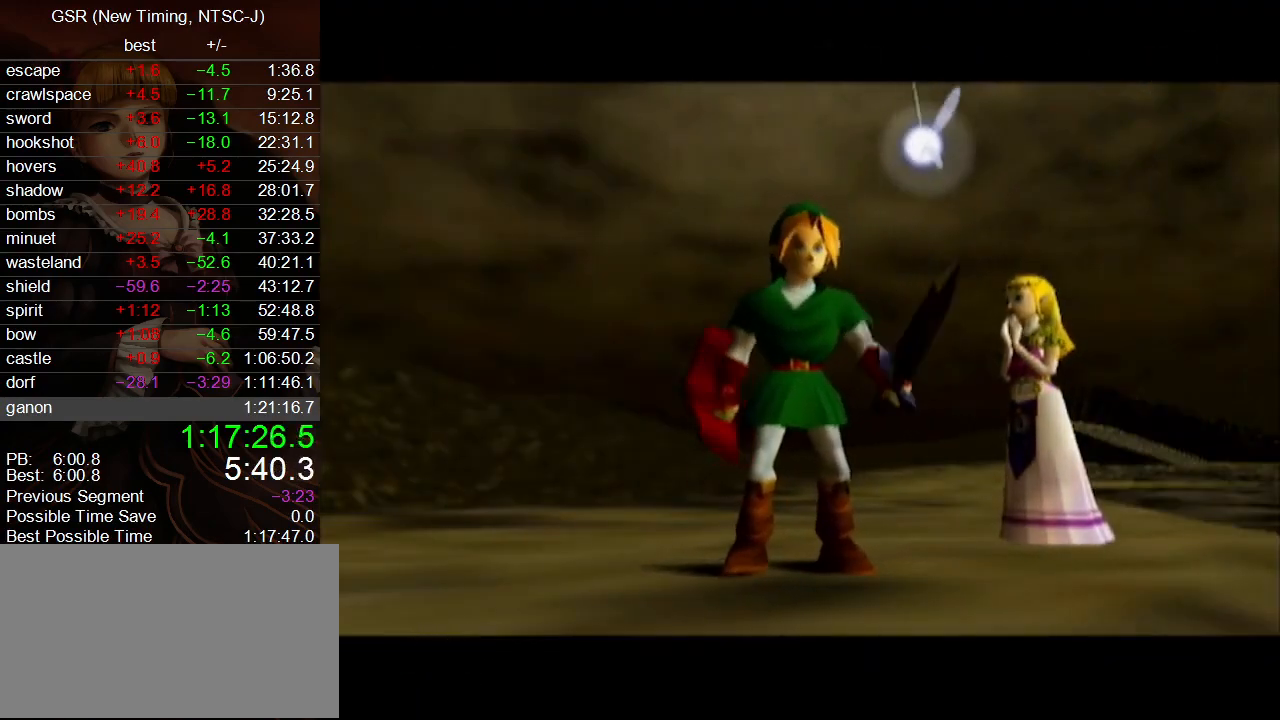
{"buttons": [], "left_stick": "right", "right_stick": "center", "events": []}
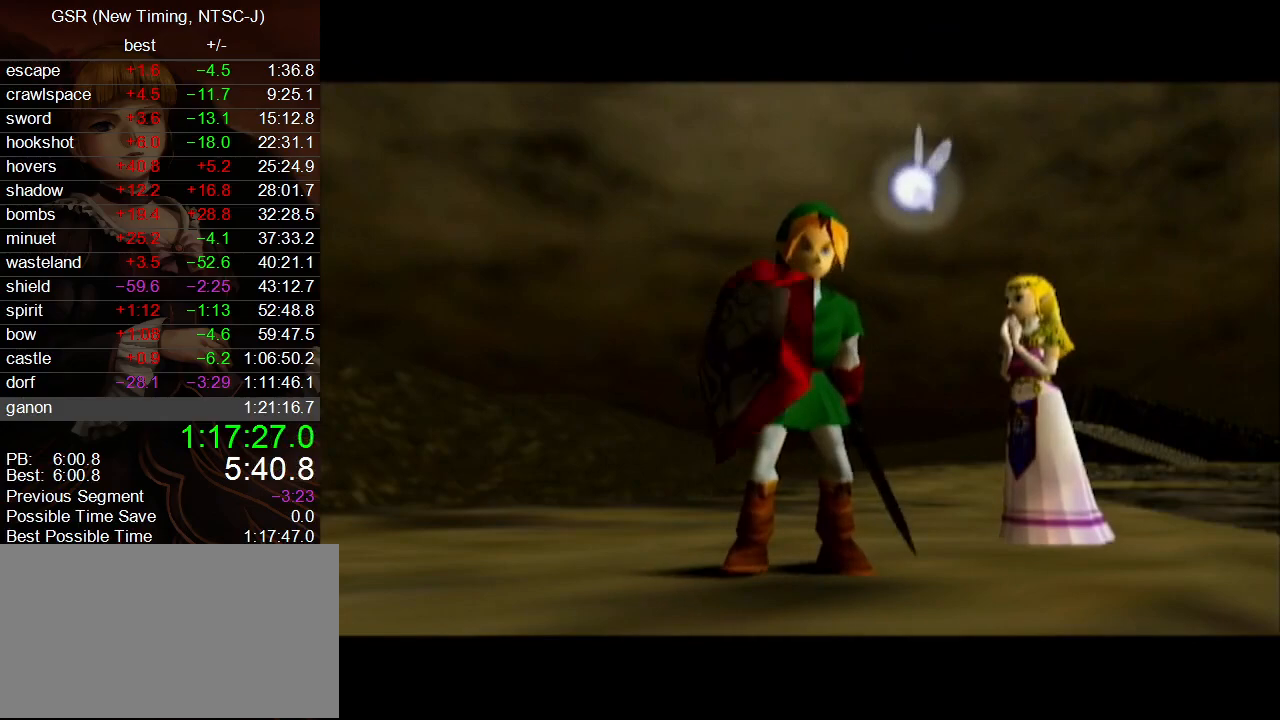
{"buttons": [], "left_stick": "right", "right_stick": "center", "events": []}
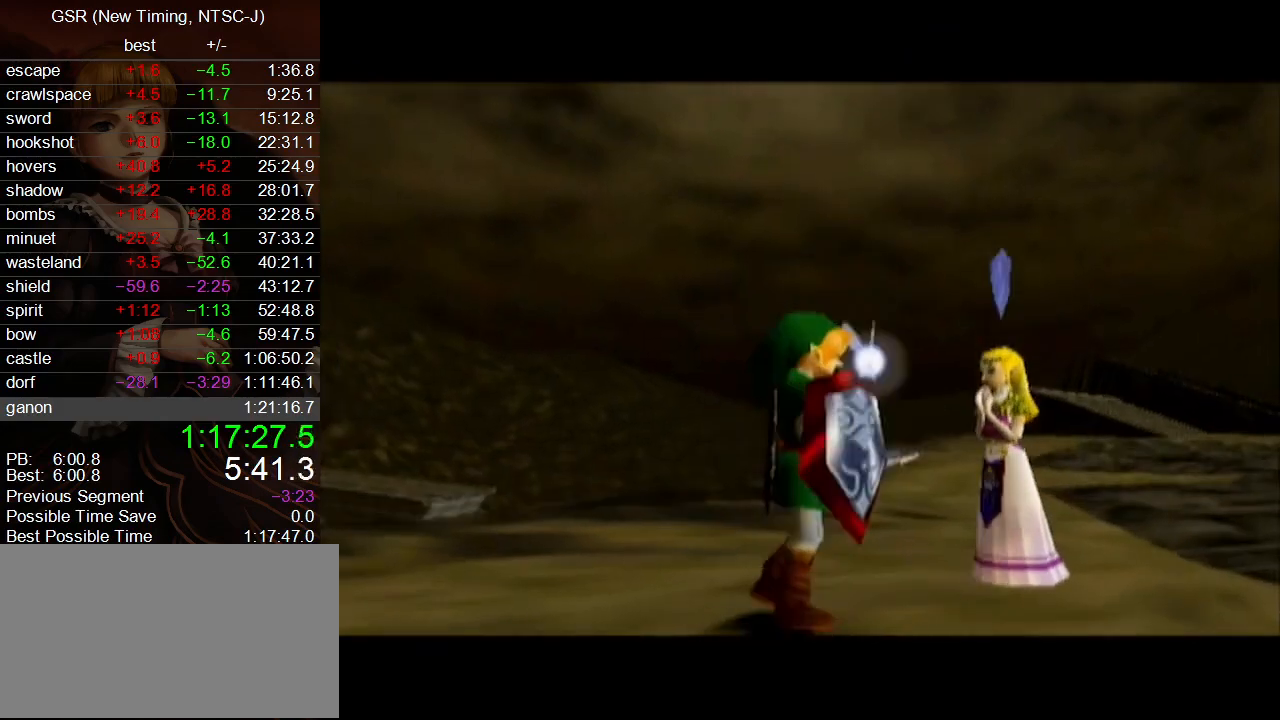
{"buttons": [], "left_stick": "up-right", "right_stick": "center", "events": [[233, "left_stick", "up-right"]]}
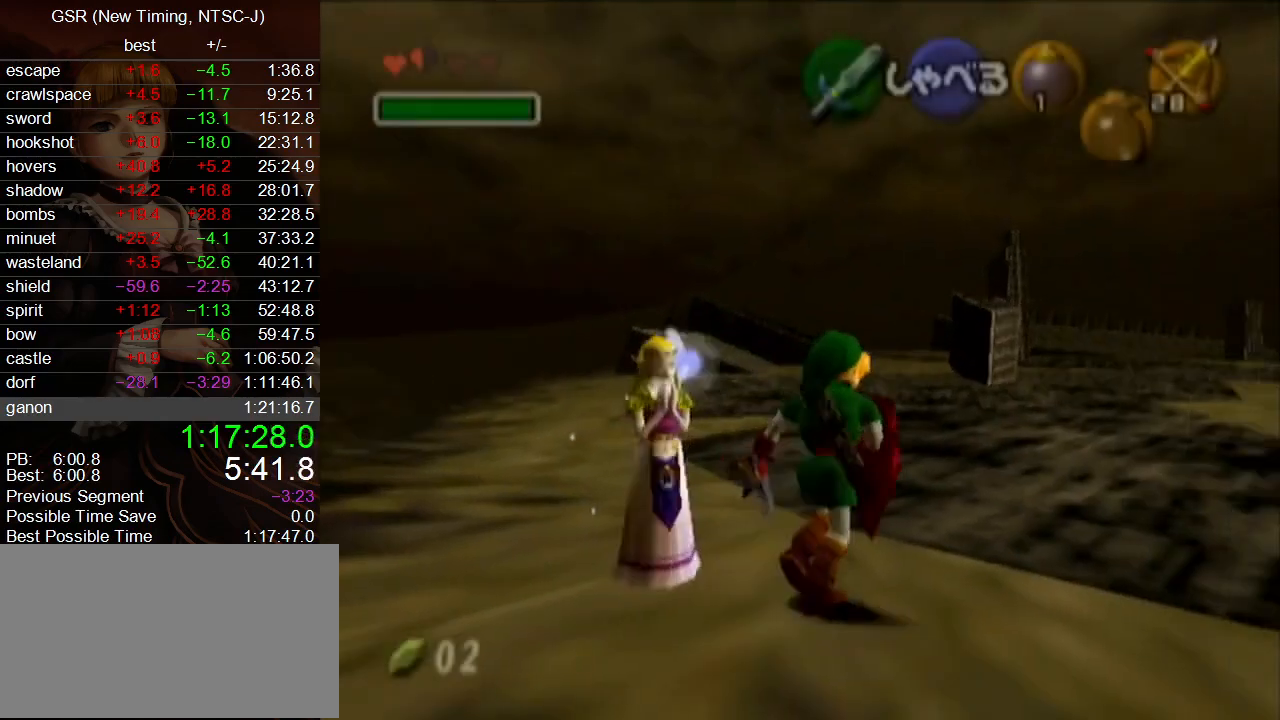
{"buttons": [], "left_stick": "up-right", "right_stick": "center", "events": [[333, "A", "down"], [417, "A", "up"]]}
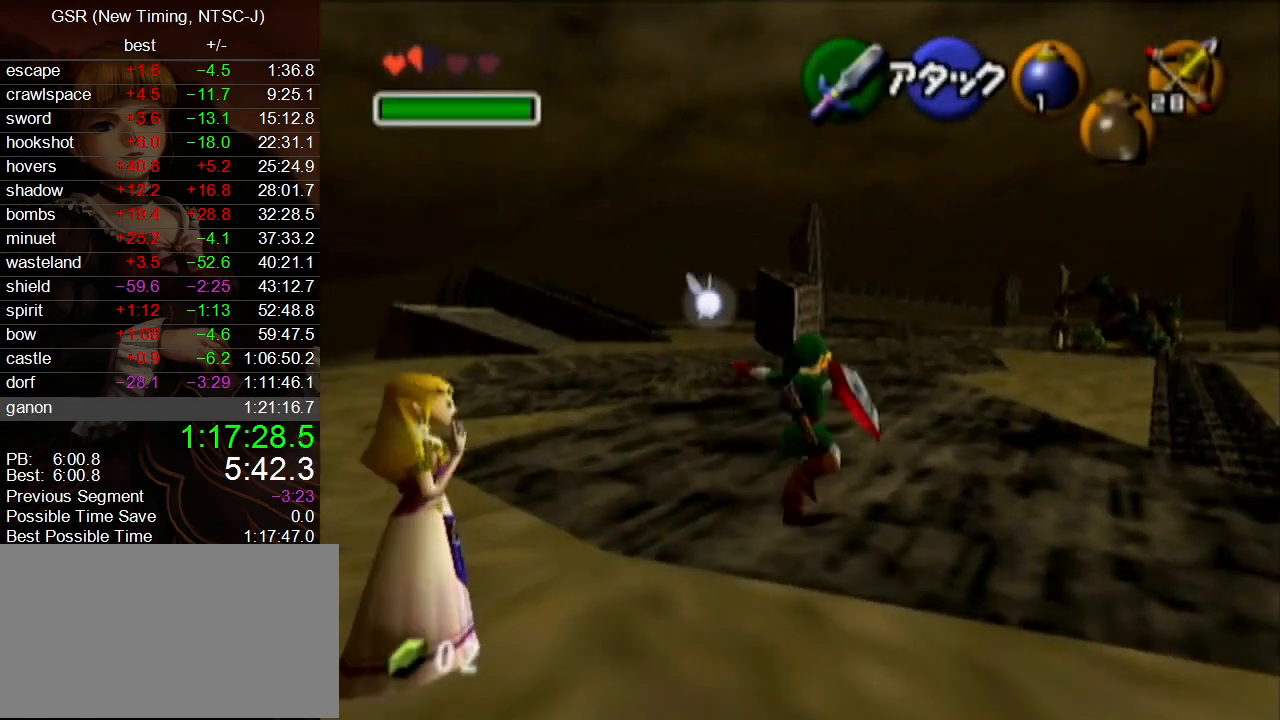
{"buttons": [], "left_stick": "up-right", "right_stick": "center", "events": []}
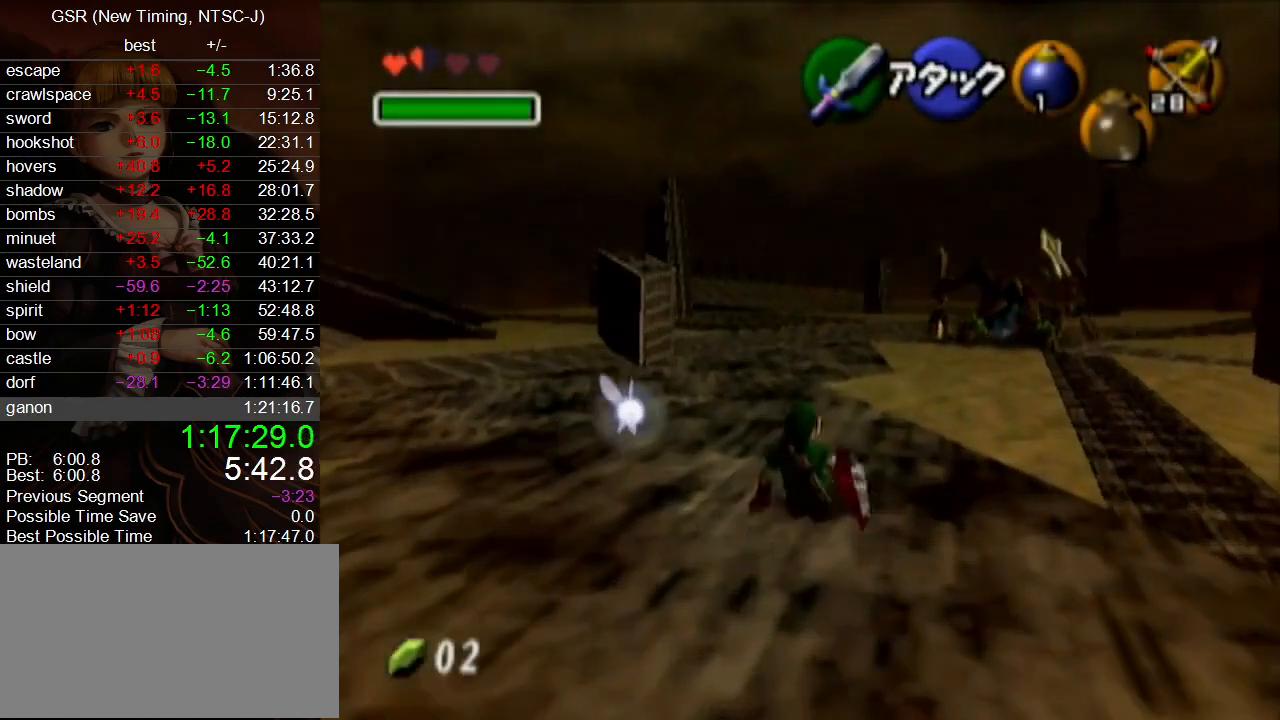
{"buttons": [], "left_stick": "up-right", "right_stick": "center", "events": [[83, "A", "down"], [167, "A", "up"]]}
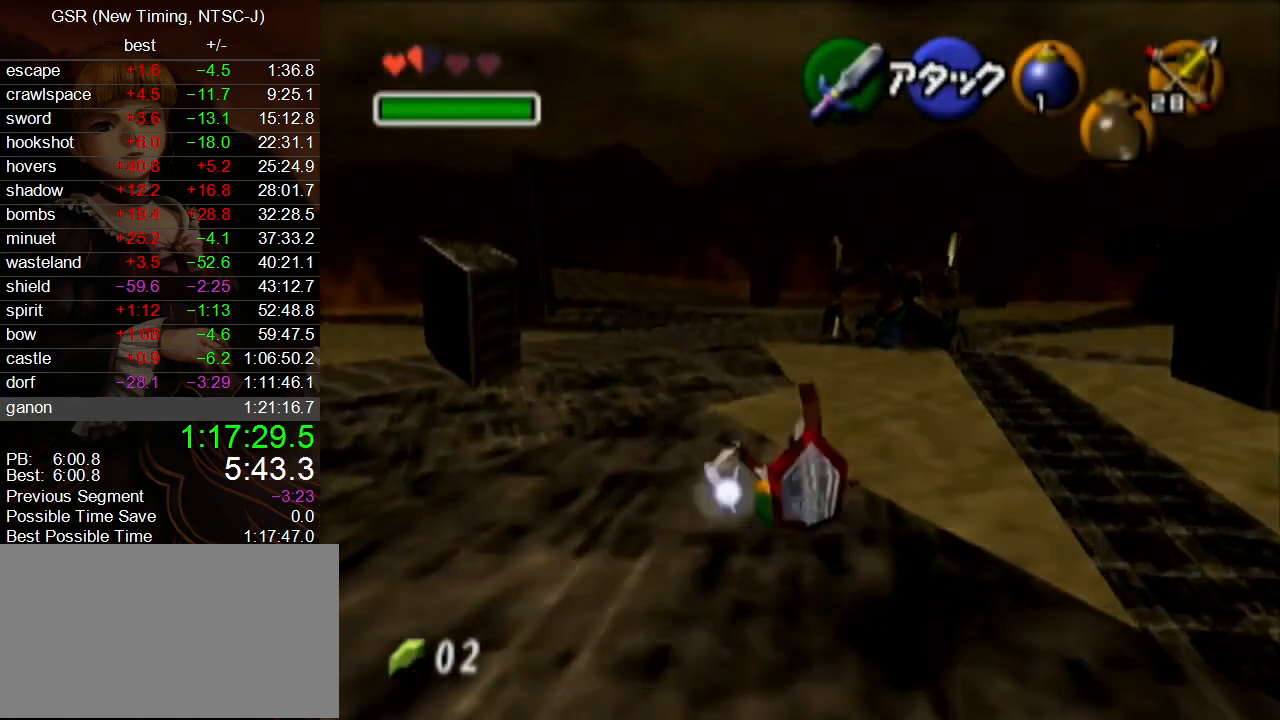
{"buttons": [], "left_stick": "up", "right_stick": "center", "events": [[117, "left_stick", "up"], [367, "A", "down"], [450, "A", "up"]]}
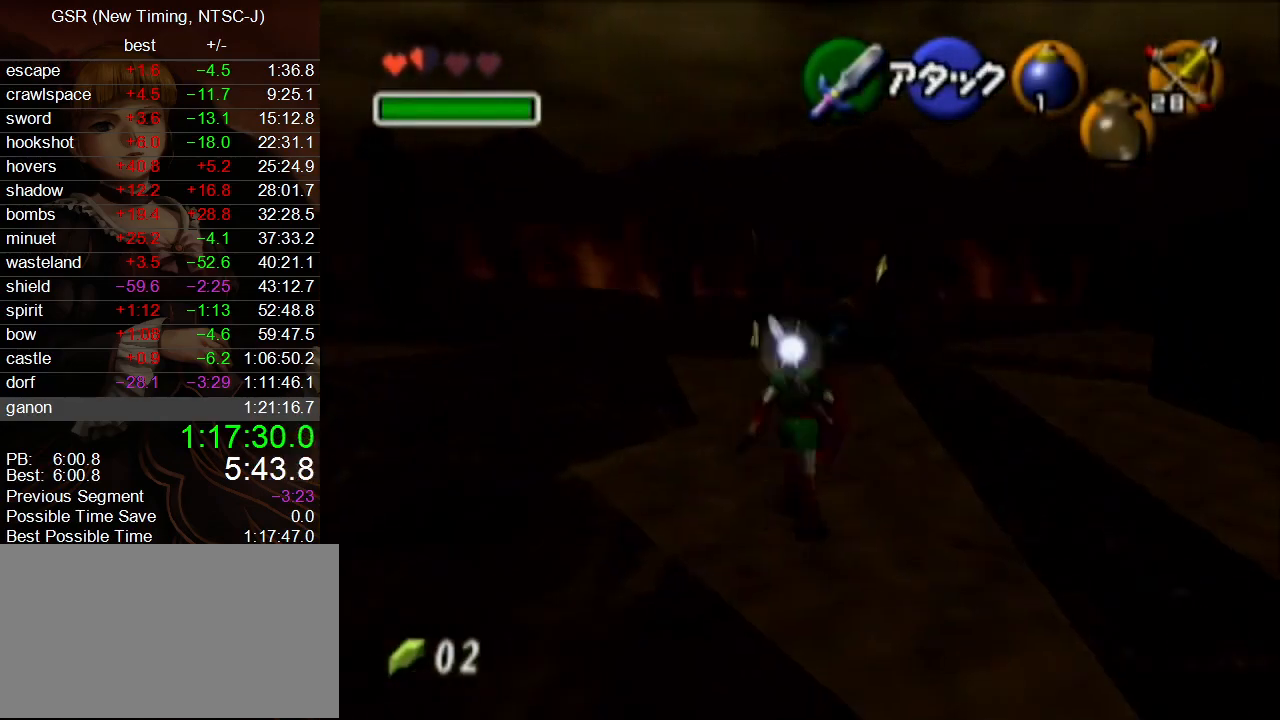
{"buttons": [], "left_stick": "up", "right_stick": "center", "events": []}
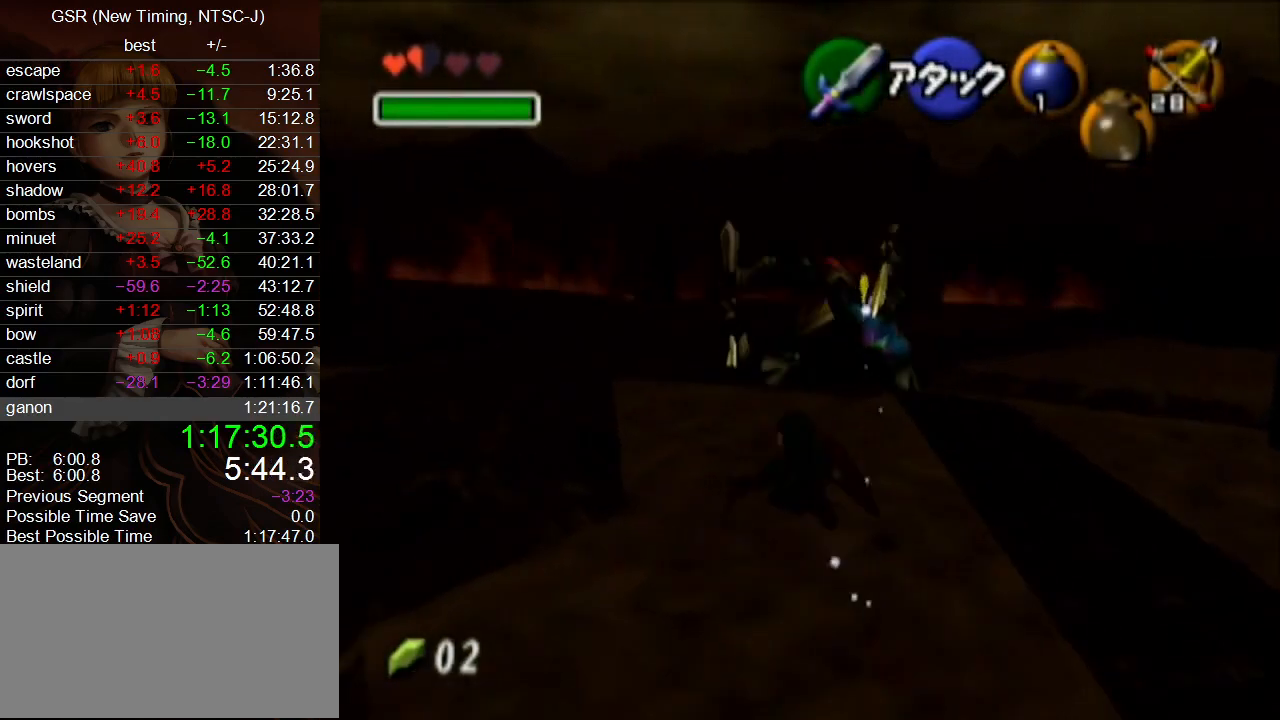
{"buttons": [], "left_stick": "up", "right_stick": "center", "events": [[100, "L1", "down"], [200, "A", "down"], [300, "A", "up"], [417, "L1", "up"]]}
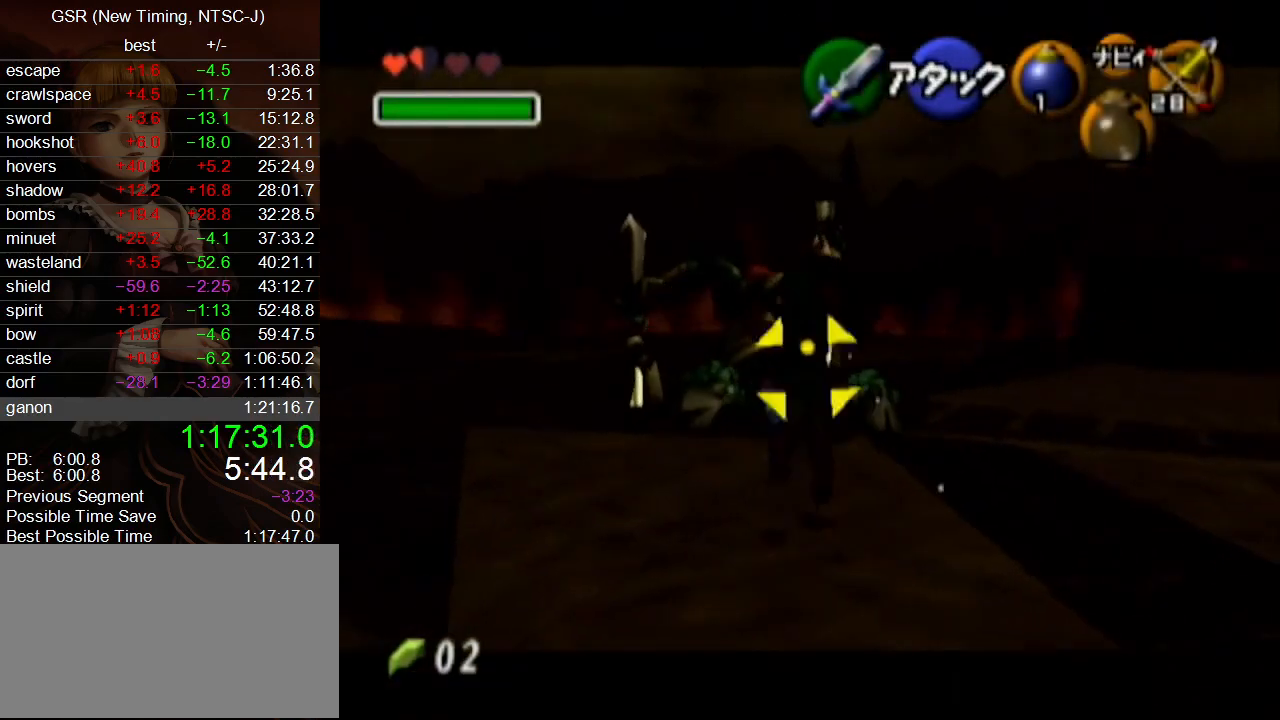
{"buttons": [], "left_stick": "center", "right_stick": "center", "events": [[450, "left_stick", "center"]]}
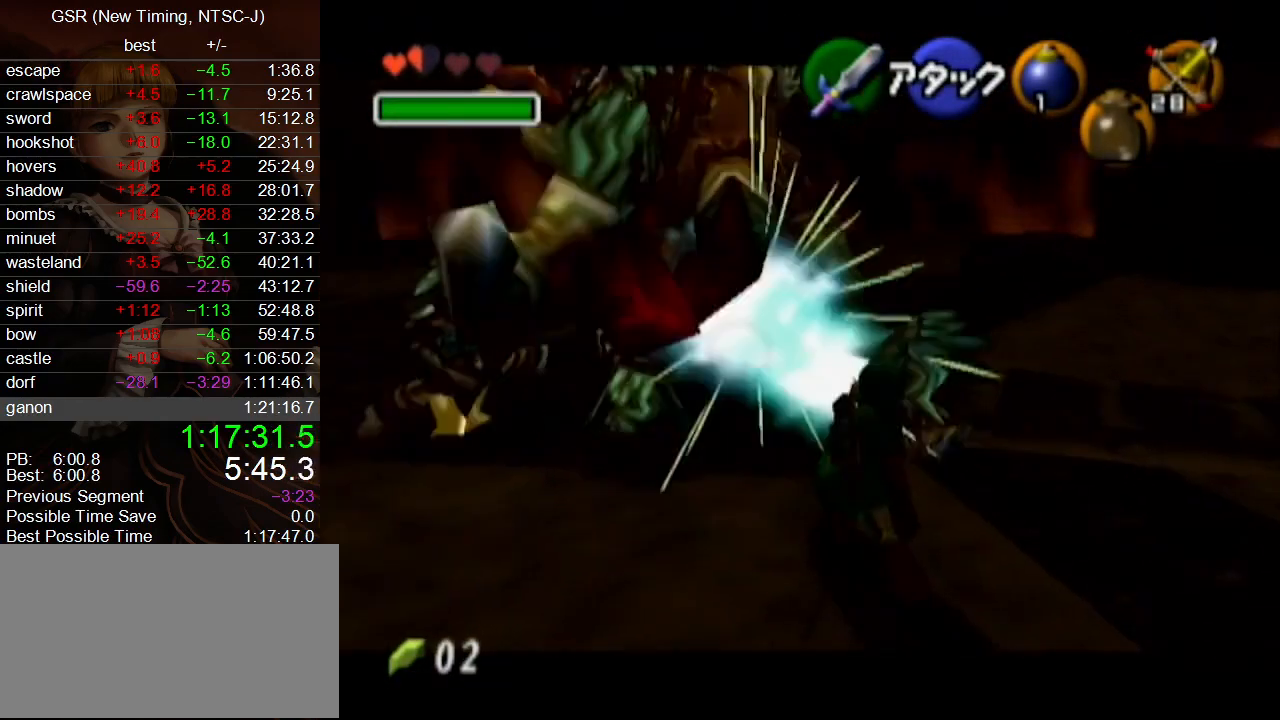
{"buttons": [], "left_stick": "down", "right_stick": "center", "events": [[150, "left_stick", "down"]]}
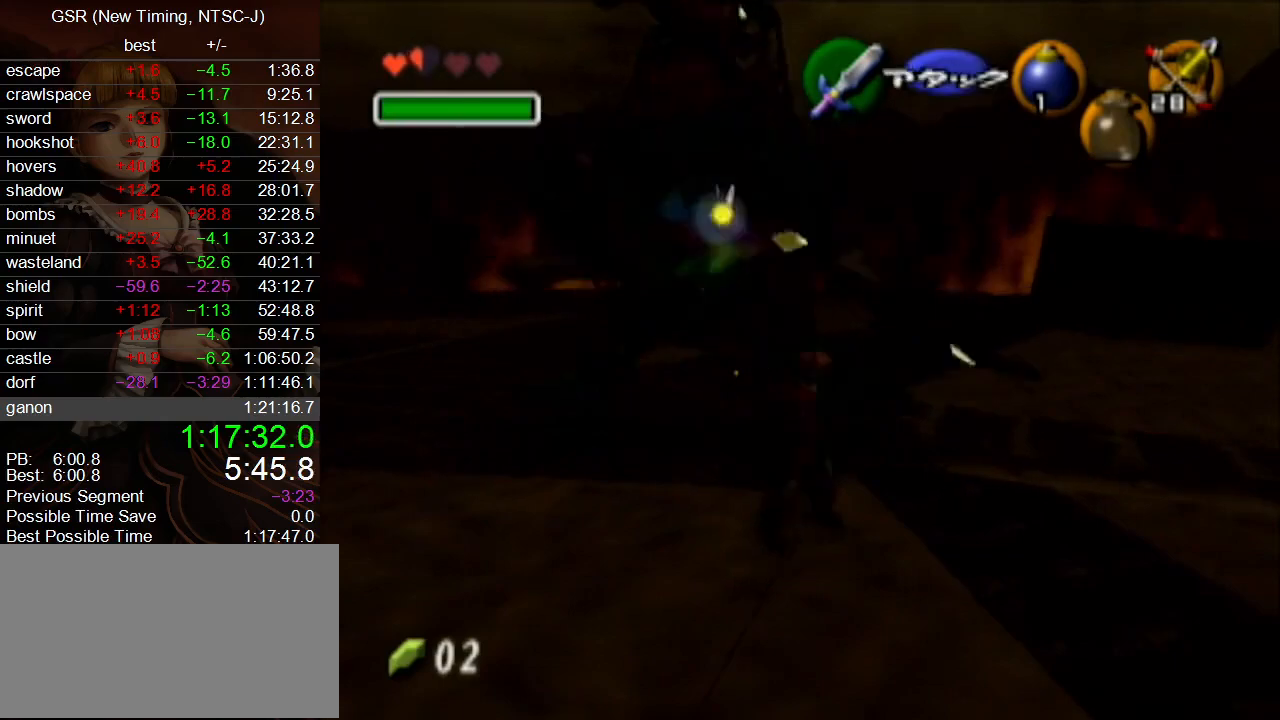
{"buttons": [], "left_stick": "down", "right_stick": "center", "events": [[117, "A", "down"], [233, "A", "up"]]}
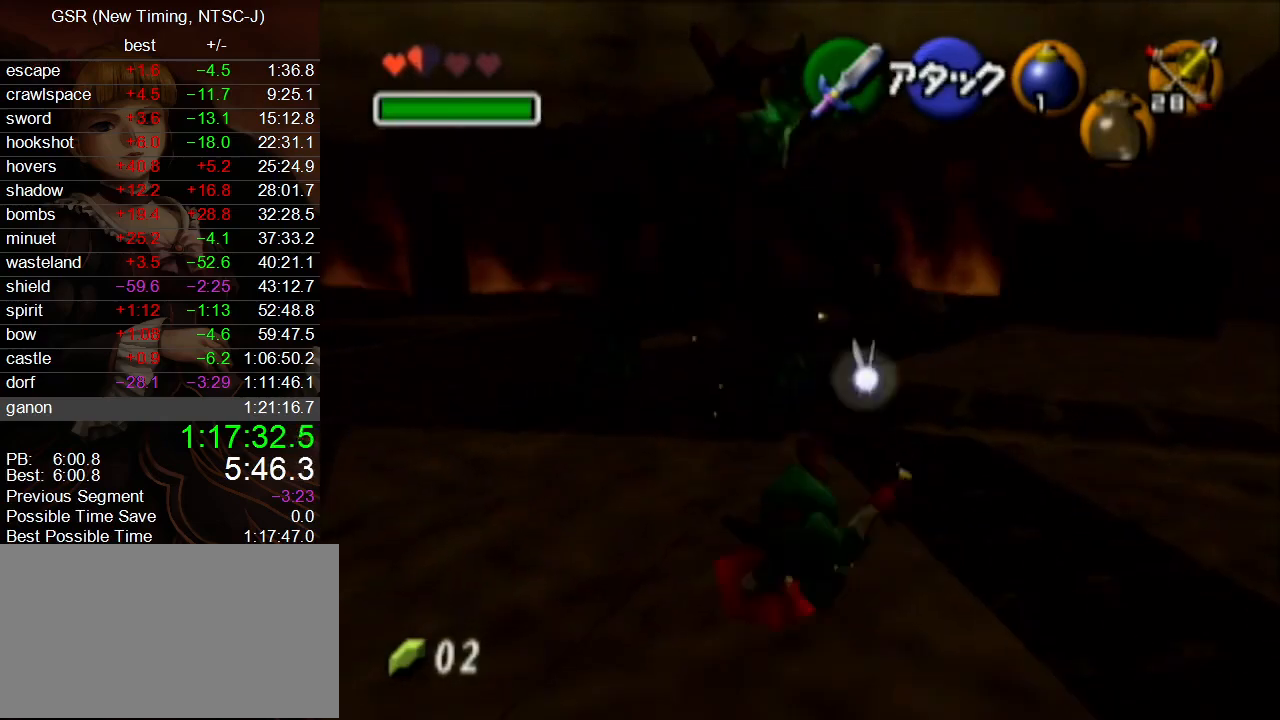
{"buttons": [], "left_stick": "center", "right_stick": "center", "events": [[417, "left_stick", "center"]]}
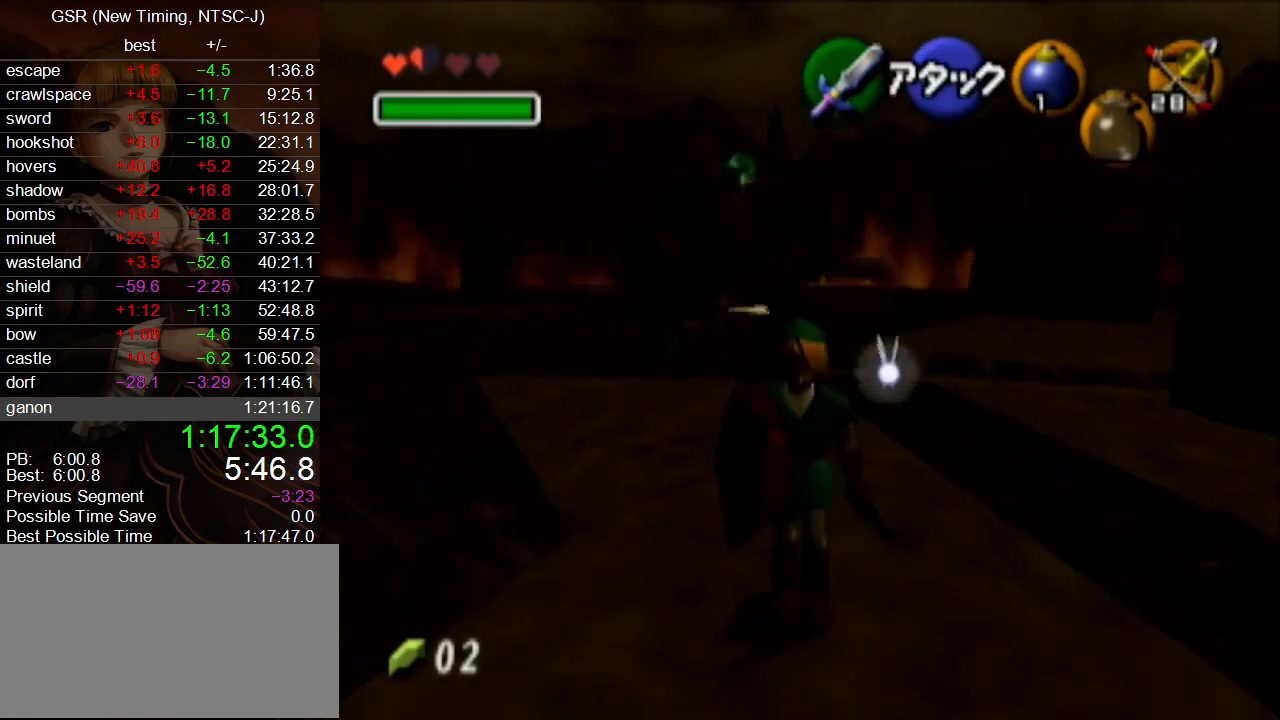
{"buttons": [], "left_stick": "center", "right_stick": "center", "events": []}
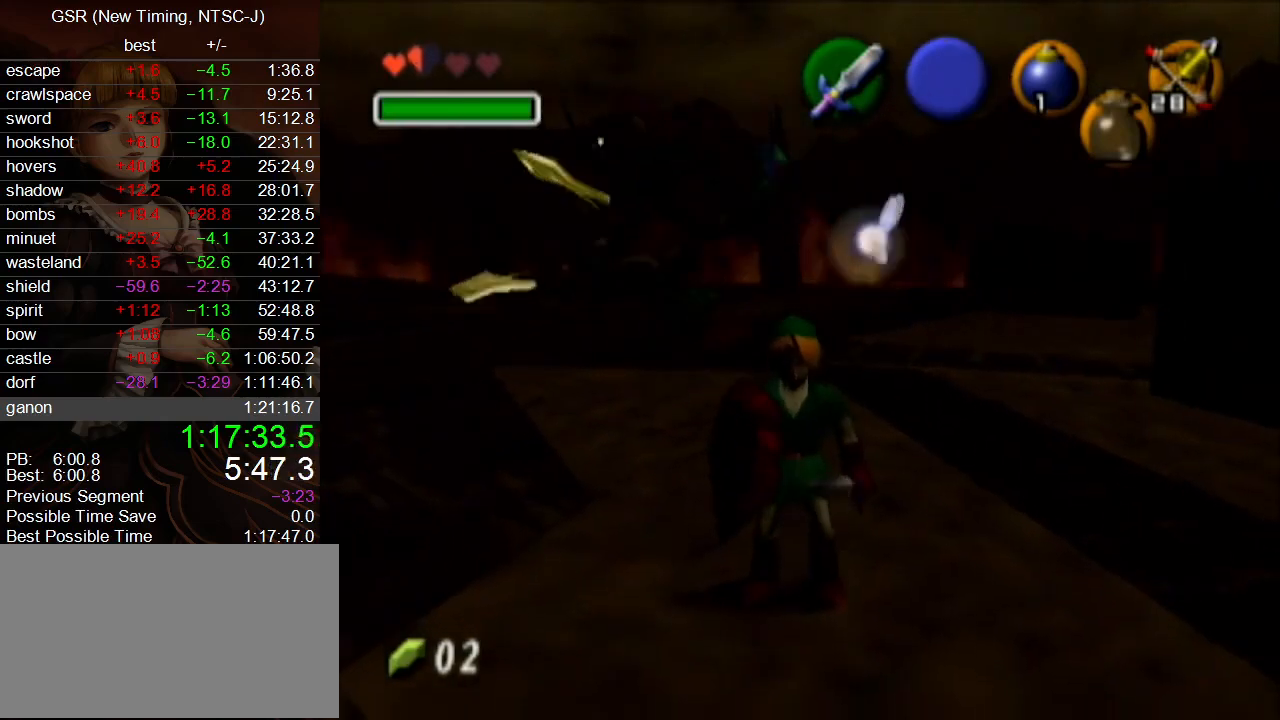
{"buttons": [], "left_stick": "up-left", "right_stick": "center", "events": [[200, "left_stick", "up-left"]]}
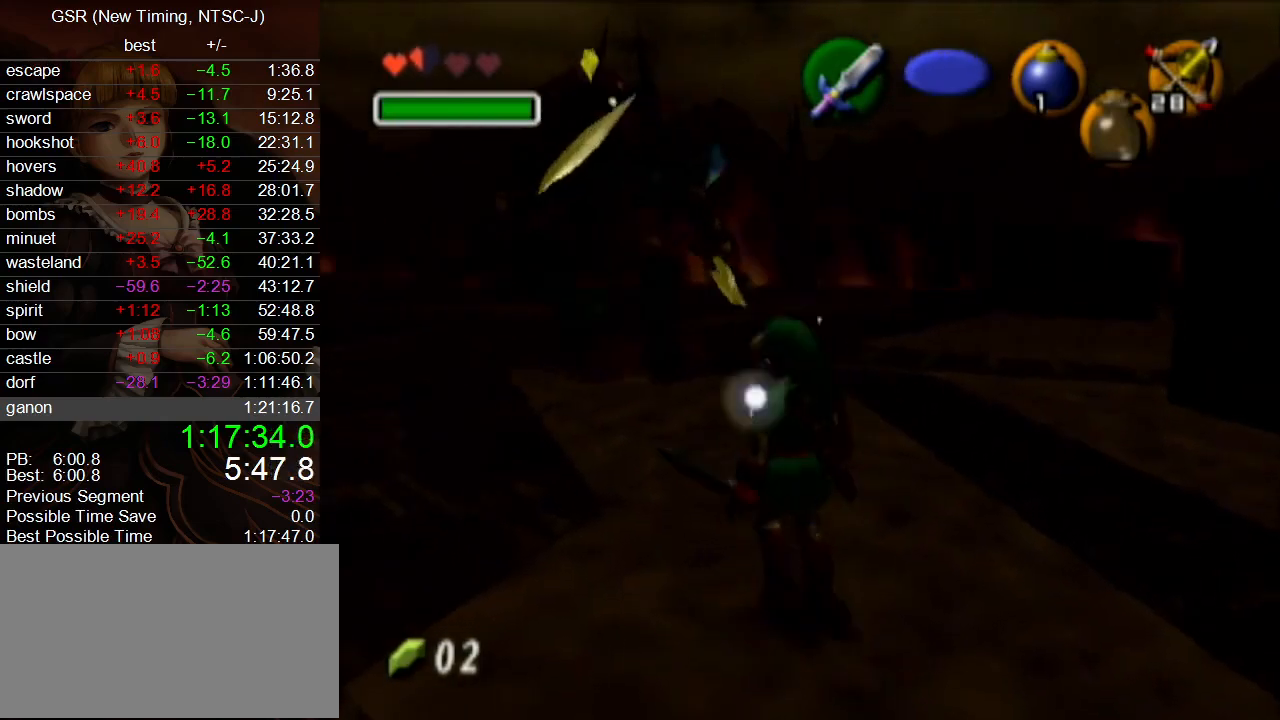
{"buttons": [], "left_stick": "up", "right_stick": "center", "events": [[233, "left_stick", "up"]]}
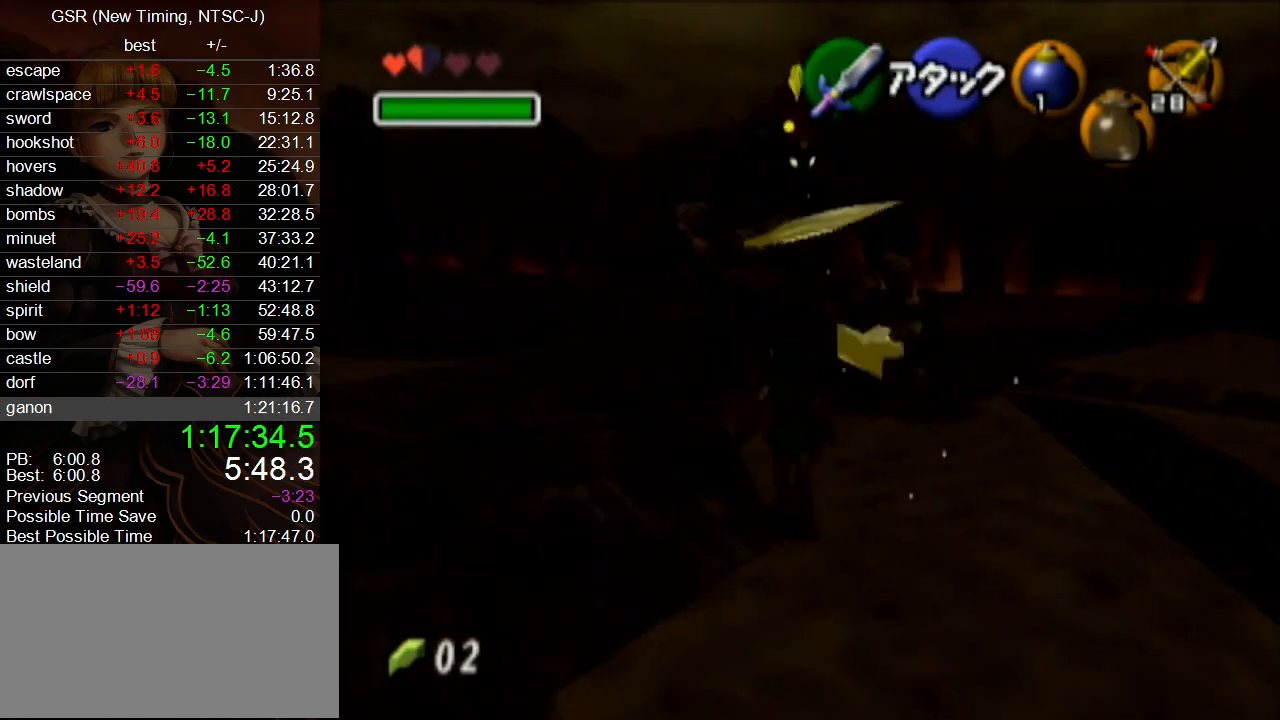
{"buttons": [], "left_stick": "up", "right_stick": "center", "events": [[167, "A", "down"], [300, "A", "up"]]}
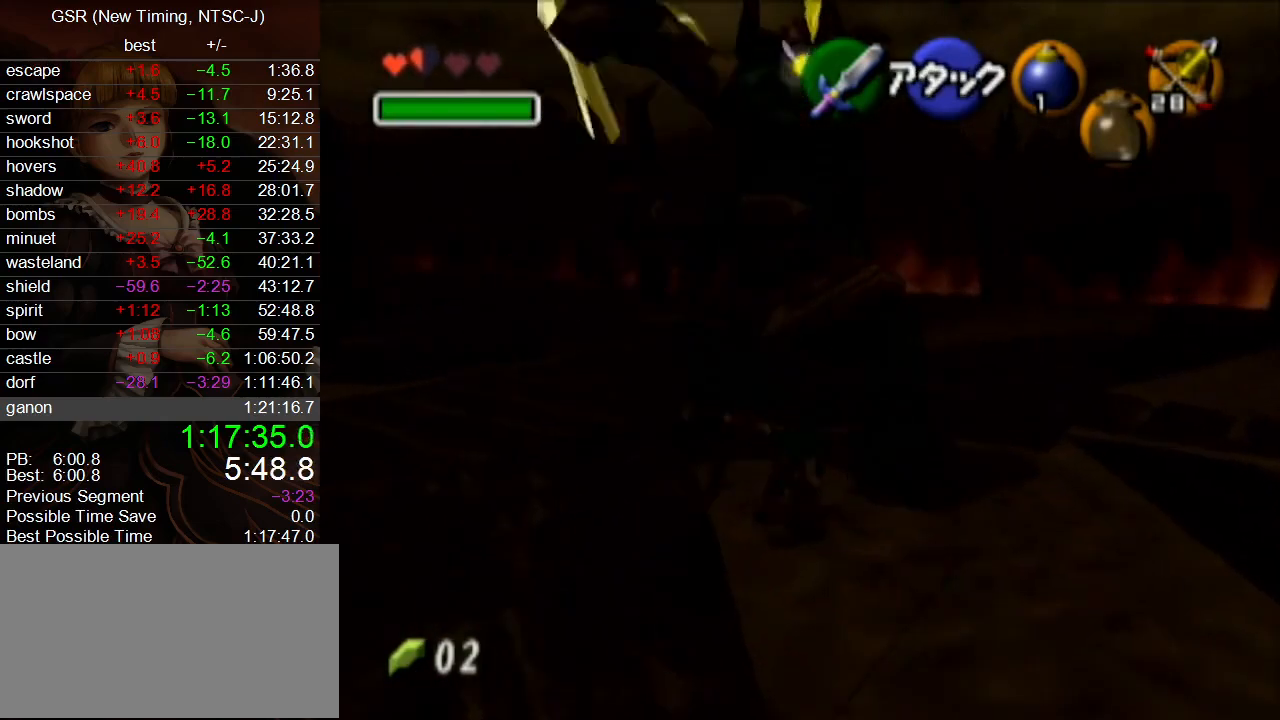
{"buttons": ["R1"], "left_stick": "down-right", "right_stick": "center", "events": [[50, "R1", "down"], [83, "left_stick", "down"], [100, "B", "down"], [133, "left_stick", "down-right"], [200, "B", "up"], [267, "B", "down"], [333, "B", "up"], [417, "B", "down"], [483, "B", "up"]]}
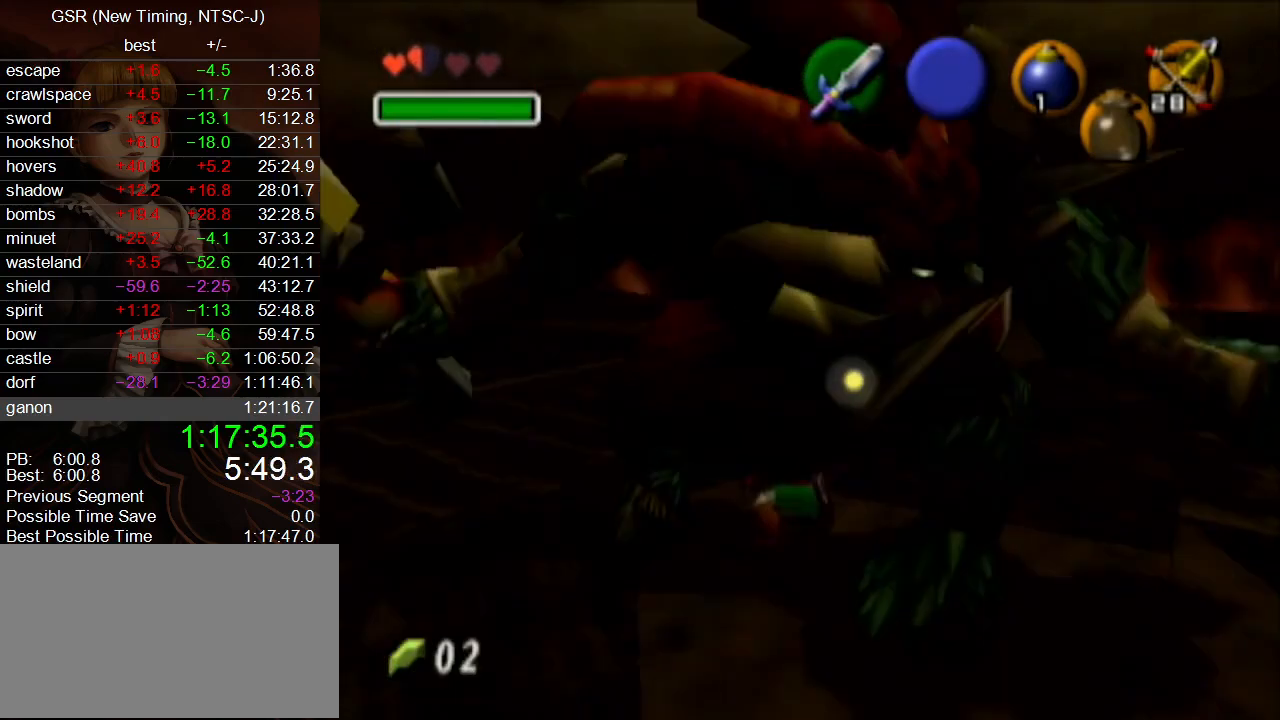
{"buttons": ["B", "R1"], "left_stick": "down-right", "right_stick": "center", "events": [[83, "B", "down"], [150, "B", "up"], [200, "B", "down"], [267, "B", "up"], [367, "B", "down"], [417, "B", "up"], [483, "B", "down"]]}
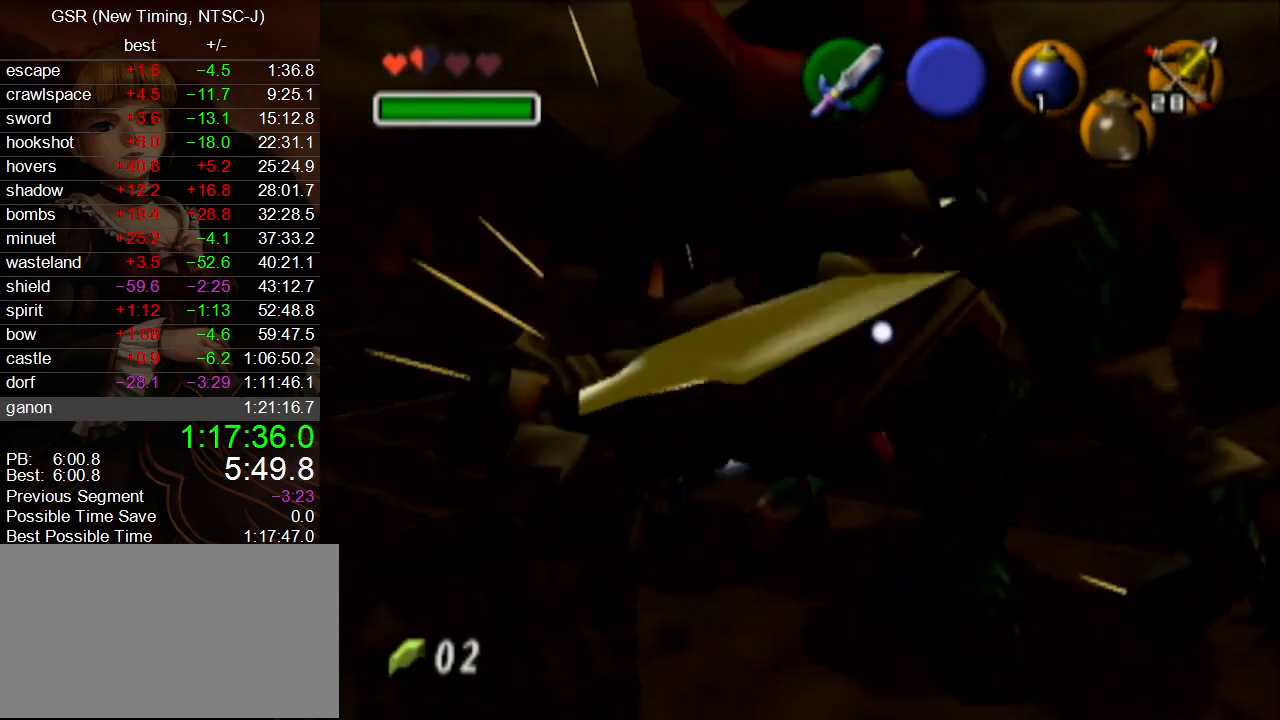
{"buttons": ["R1"], "left_stick": "down-right", "right_stick": "center", "events": [[50, "B", "up"], [117, "B", "down"], [167, "B", "up"], [233, "B", "down"], [333, "B", "up"], [383, "B", "down"], [450, "B", "up"]]}
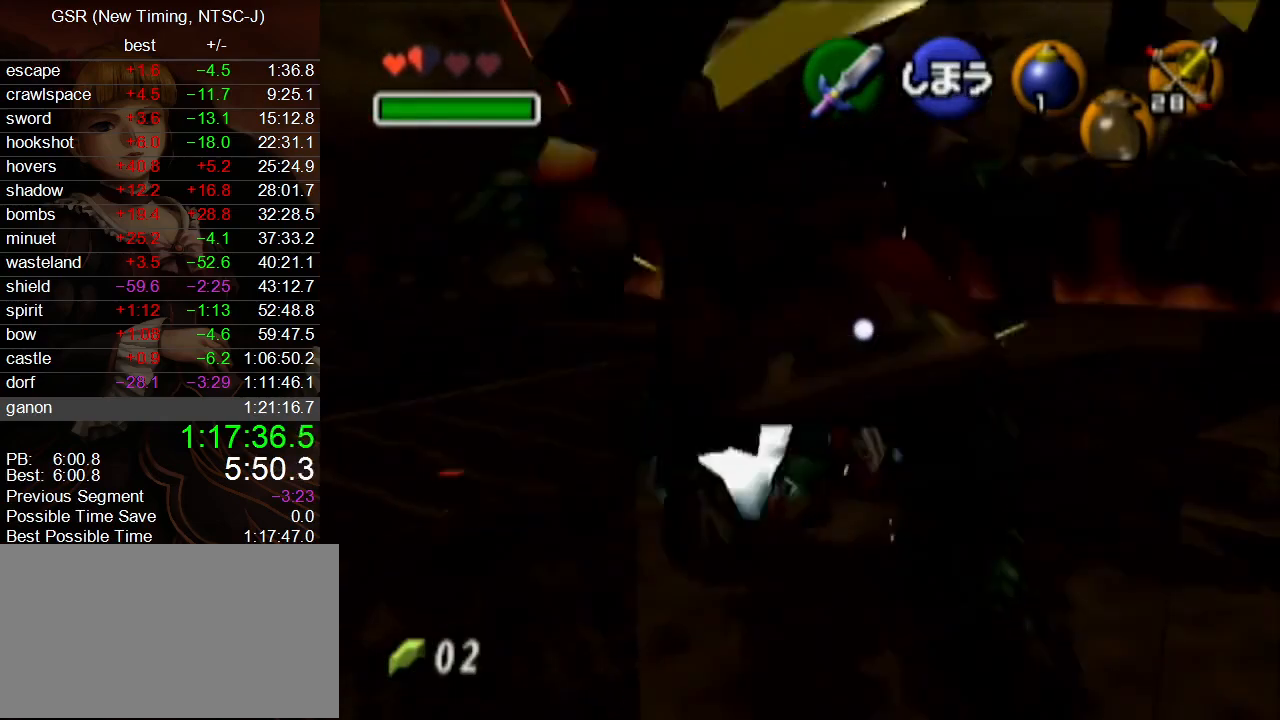
{"buttons": ["A"], "left_stick": "down", "right_stick": "center", "events": [[50, "B", "down"], [100, "B", "up"], [167, "B", "down"], [233, "B", "up"], [300, "R1", "up"], [300, "left_stick", "down"], [483, "A", "down"]]}
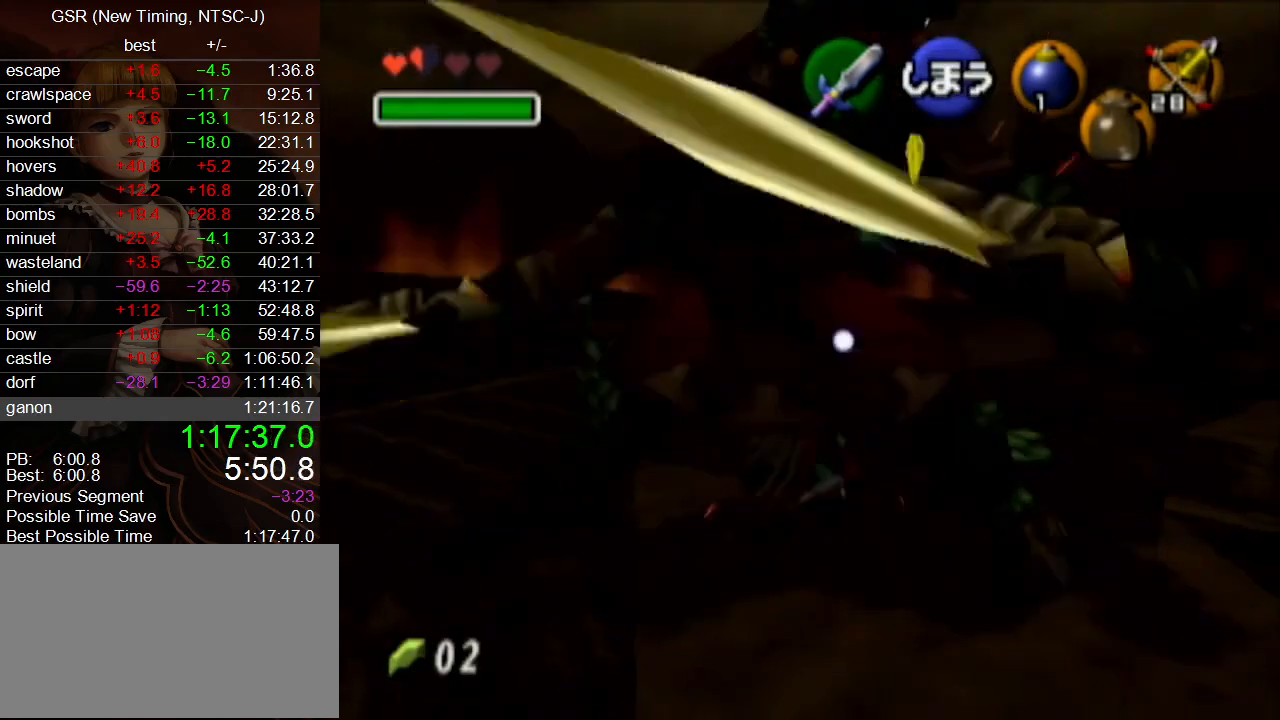
{"buttons": [], "left_stick": "center", "right_stick": "center", "events": [[100, "A", "up"], [350, "left_stick", "center"]]}
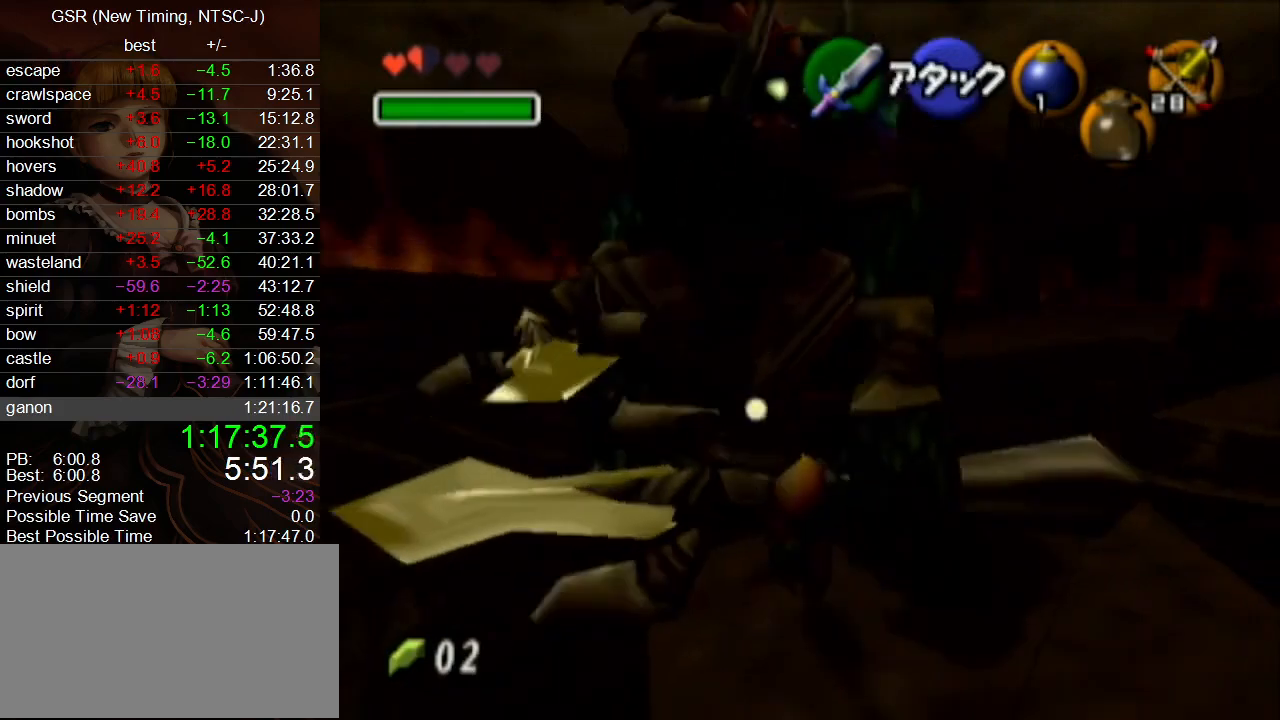
{"buttons": ["R1"], "left_stick": "up", "right_stick": "center", "events": [[17, "left_stick", "up"], [300, "A", "down"], [383, "A", "up"], [483, "R1", "down"]]}
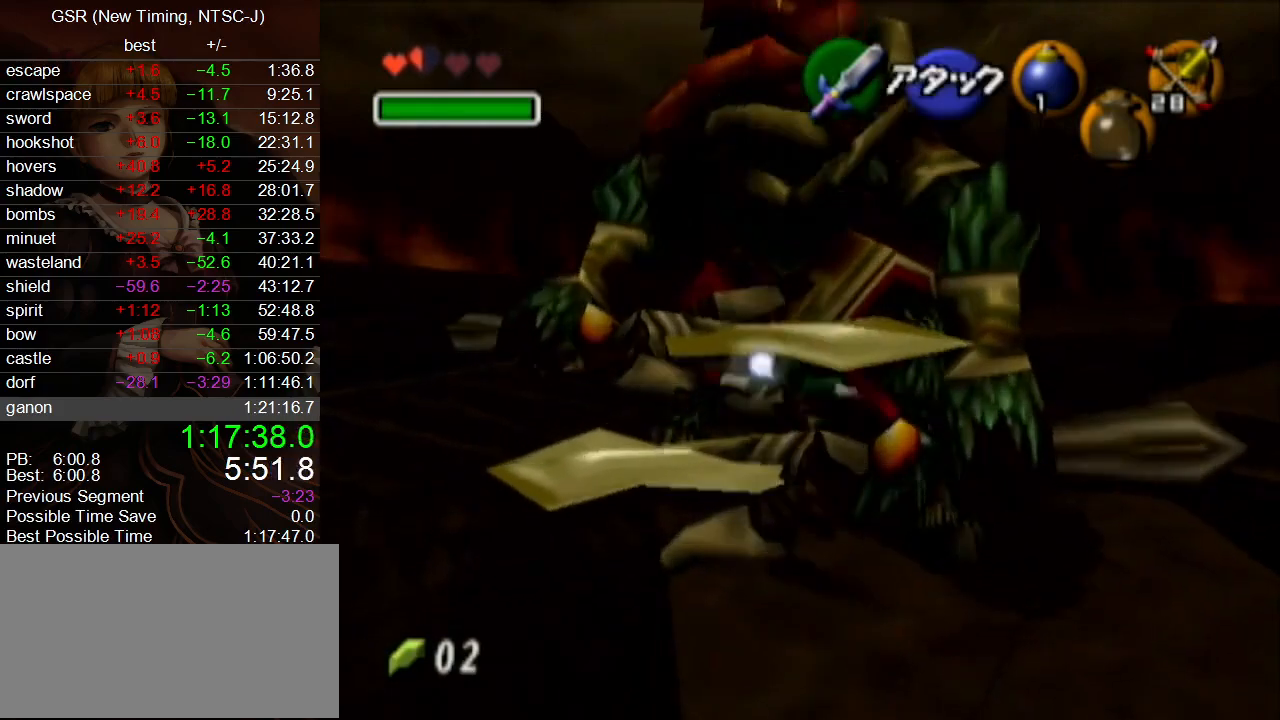
{"buttons": ["R1"], "left_stick": "down-right", "right_stick": "center", "events": [[83, "B", "down"], [133, "left_stick", "down"], [167, "B", "up"], [267, "B", "down"], [300, "left_stick", "down-right"], [333, "B", "up"], [383, "B", "down"], [450, "B", "up"]]}
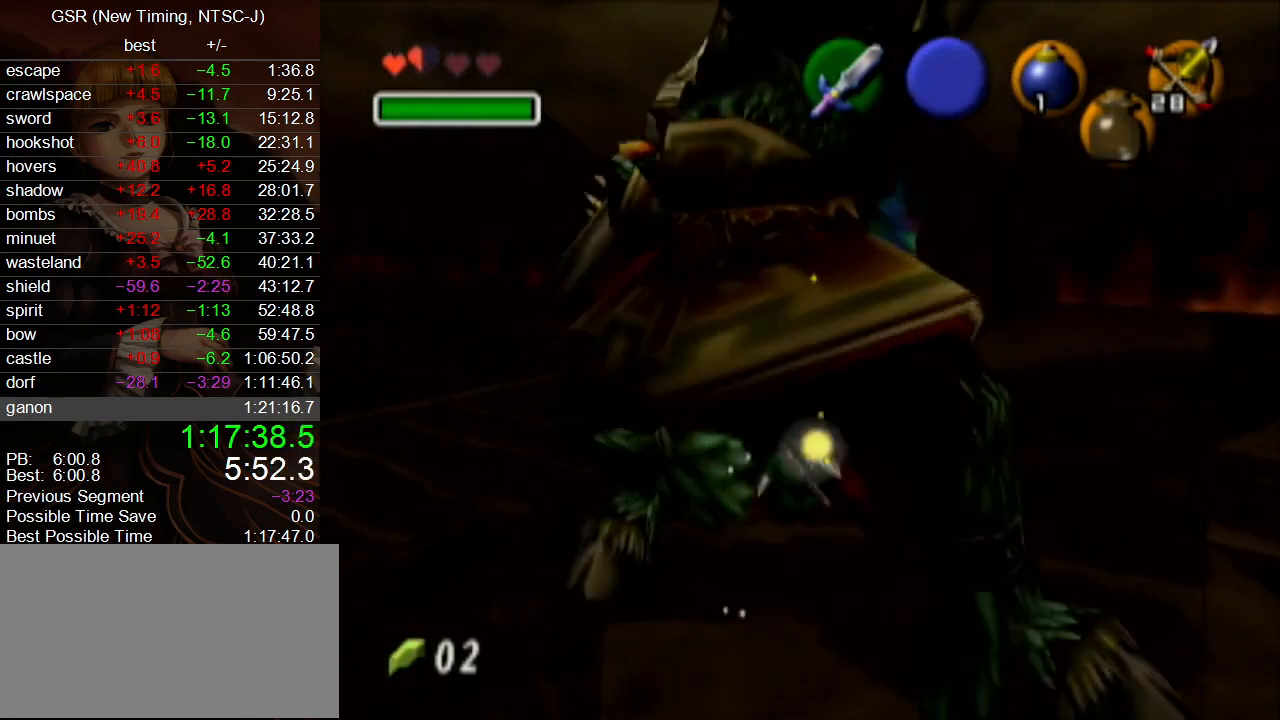
{"buttons": ["B", "R1"], "left_stick": "down-right", "right_stick": "center", "events": [[50, "B", "down"], [100, "B", "up"], [167, "B", "down"], [233, "B", "up"], [333, "B", "down"], [383, "B", "up"], [450, "B", "down"]]}
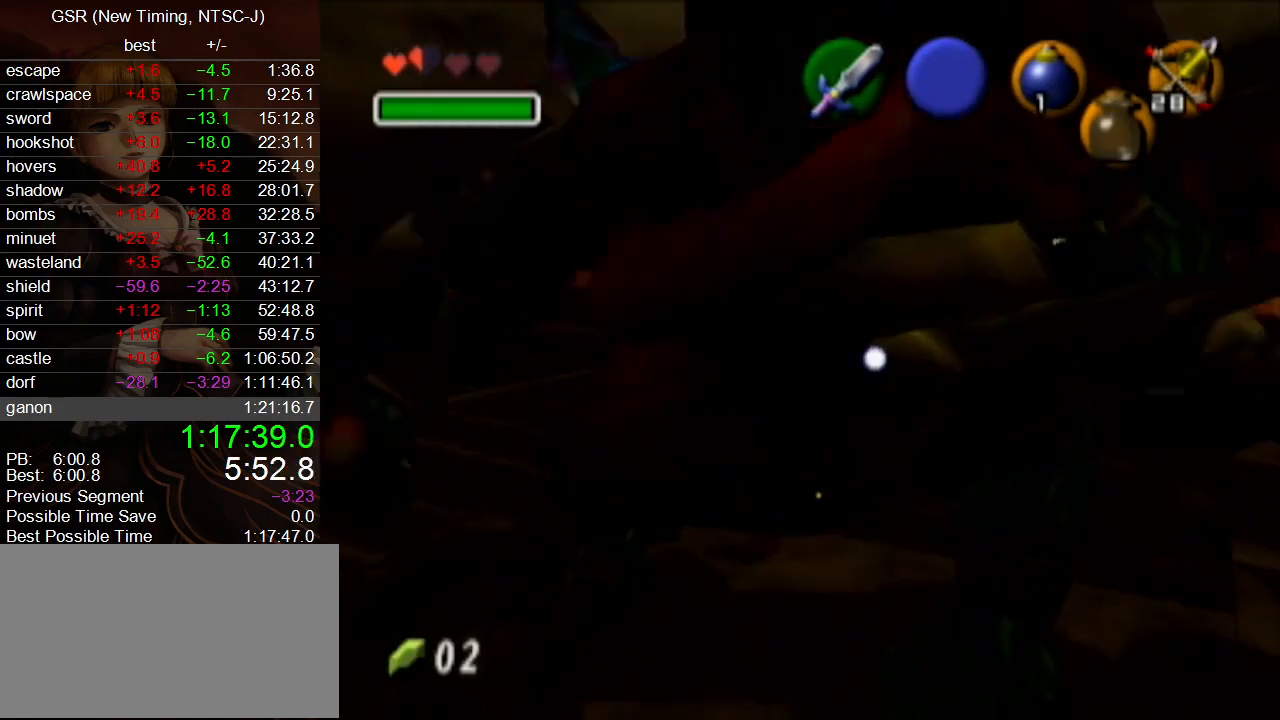
{"buttons": ["R1"], "left_stick": "down-right", "right_stick": "center", "events": [[50, "B", "up"], [117, "B", "down"], [167, "B", "up"], [267, "B", "down"], [333, "B", "up"], [383, "B", "down"], [450, "B", "up"]]}